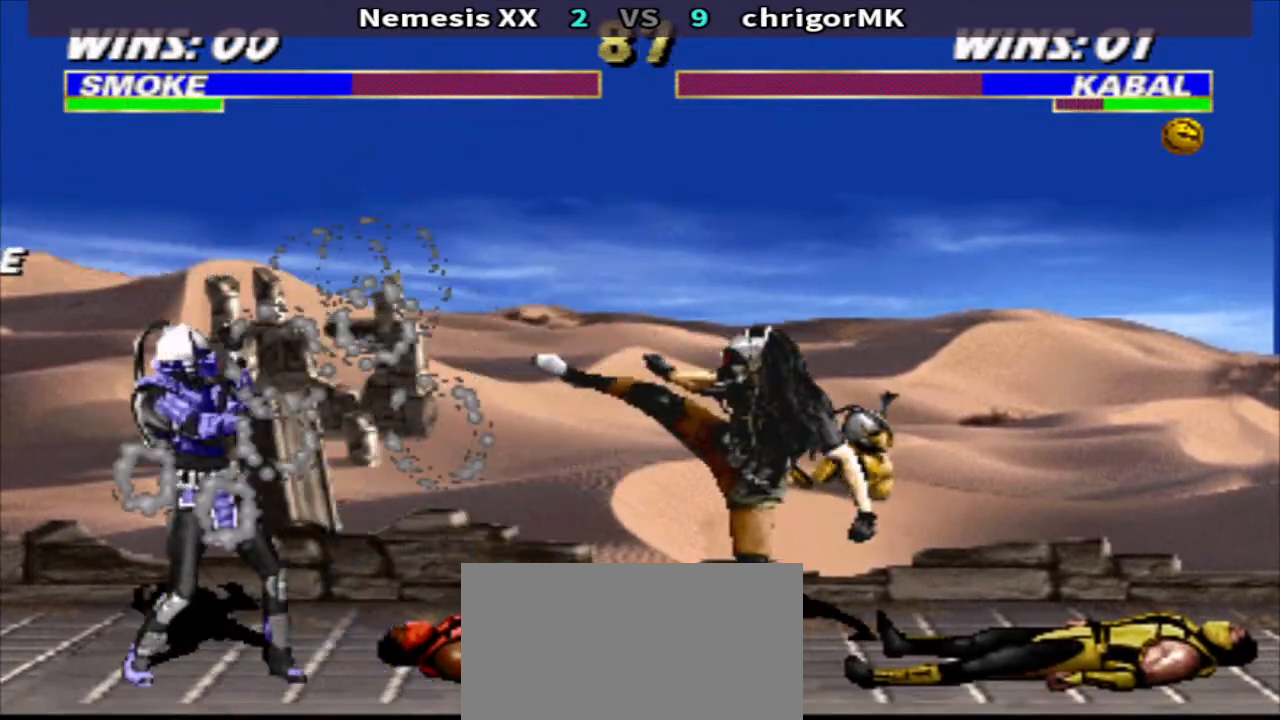
Gameplay with a controller (arcade stick); each line is a JSON object with the inputs held at the frame after it. "events" lists button and stick changes between this image and that frame as [ms after this image, input, new state], when the widget could be followed in between. Not read: L3 R3.
{"buttons": ["TRIANGLE", "DPAD_DOWN", "DPAD_RIGHT"], "events": [[133, "DPAD_LEFT", "up"], [133, "SQUARE", "down"], [200, "SQUARE", "up"], [233, "DPAD_RIGHT", "down"], [300, "DPAD_DOWN", "down"], [300, "SQUARE", "down"], [333, "TRIANGLE", "down"], [433, "SQUARE", "up"]]}
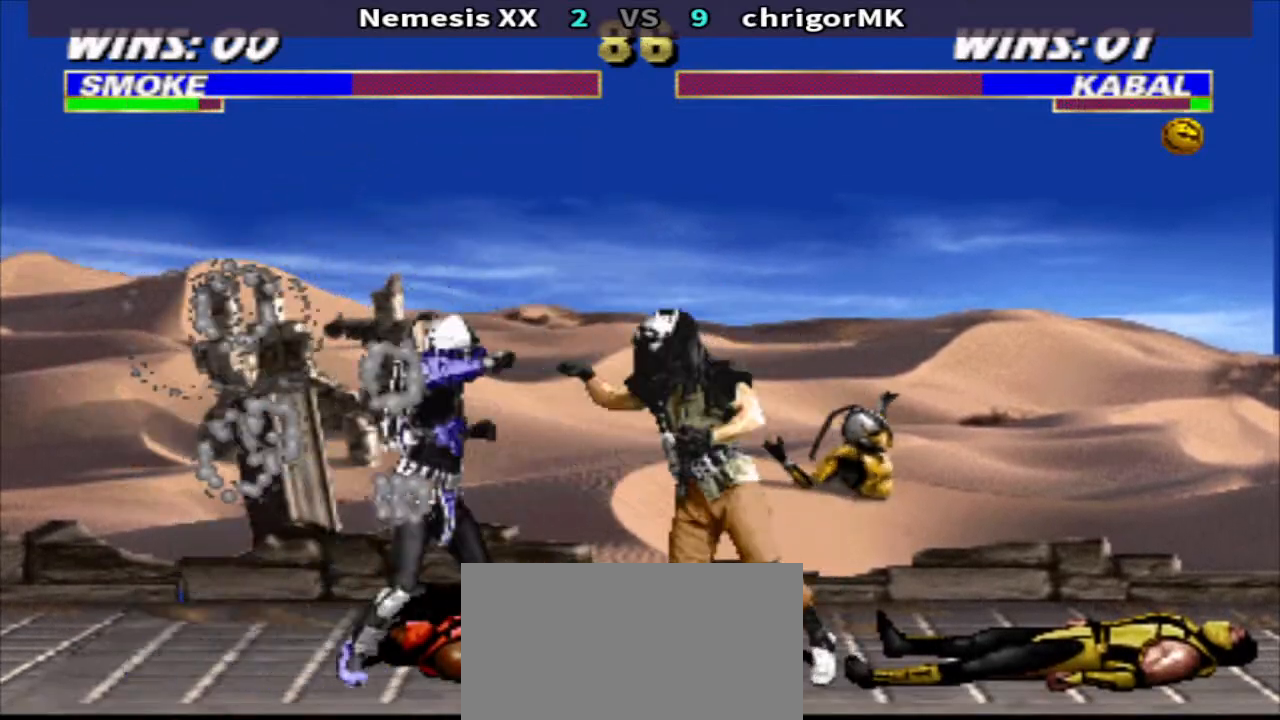
{"buttons": ["DPAD_RIGHT"], "events": [[100, "DPAD_DOWN", "up"], [100, "TRIANGLE", "up"], [300, "CIRCLE", "down"], [467, "CIRCLE", "up"]]}
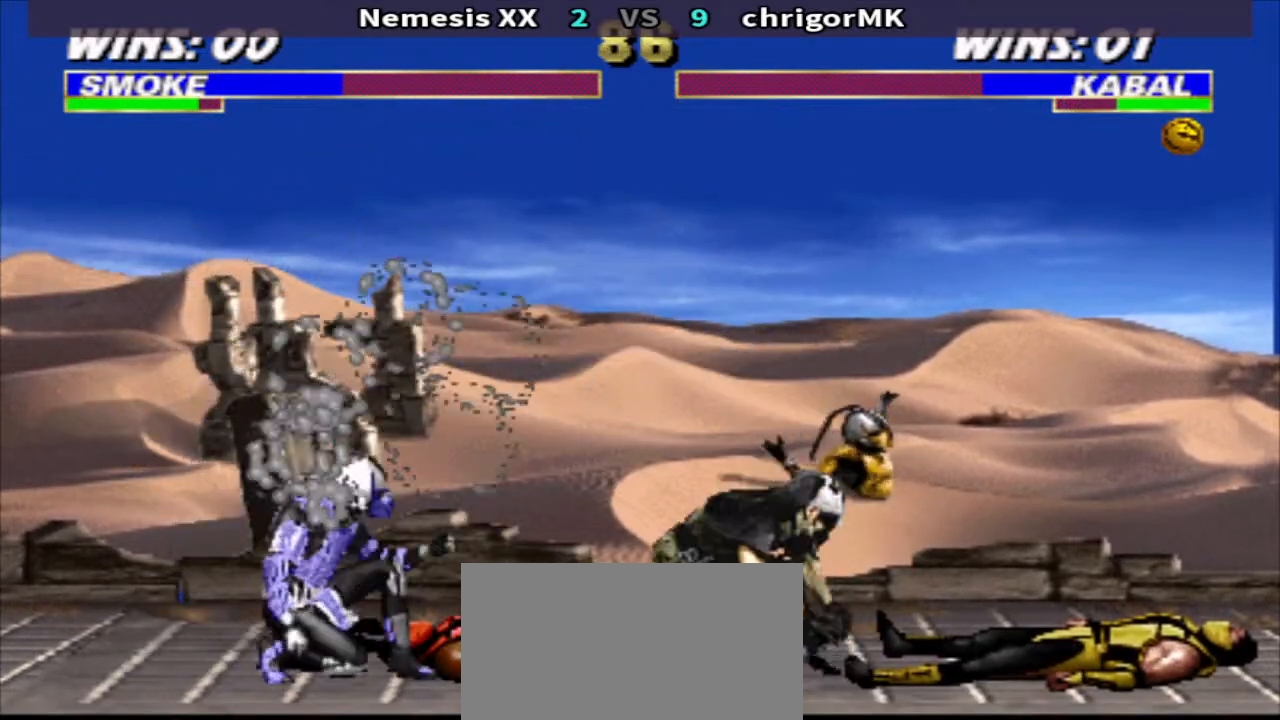
{"buttons": ["CROSS", "R1", "DPAD_LEFT"], "events": [[200, "DPAD_RIGHT", "up"], [300, "R1", "down"], [333, "DPAD_LEFT", "down"], [467, "CROSS", "down"]]}
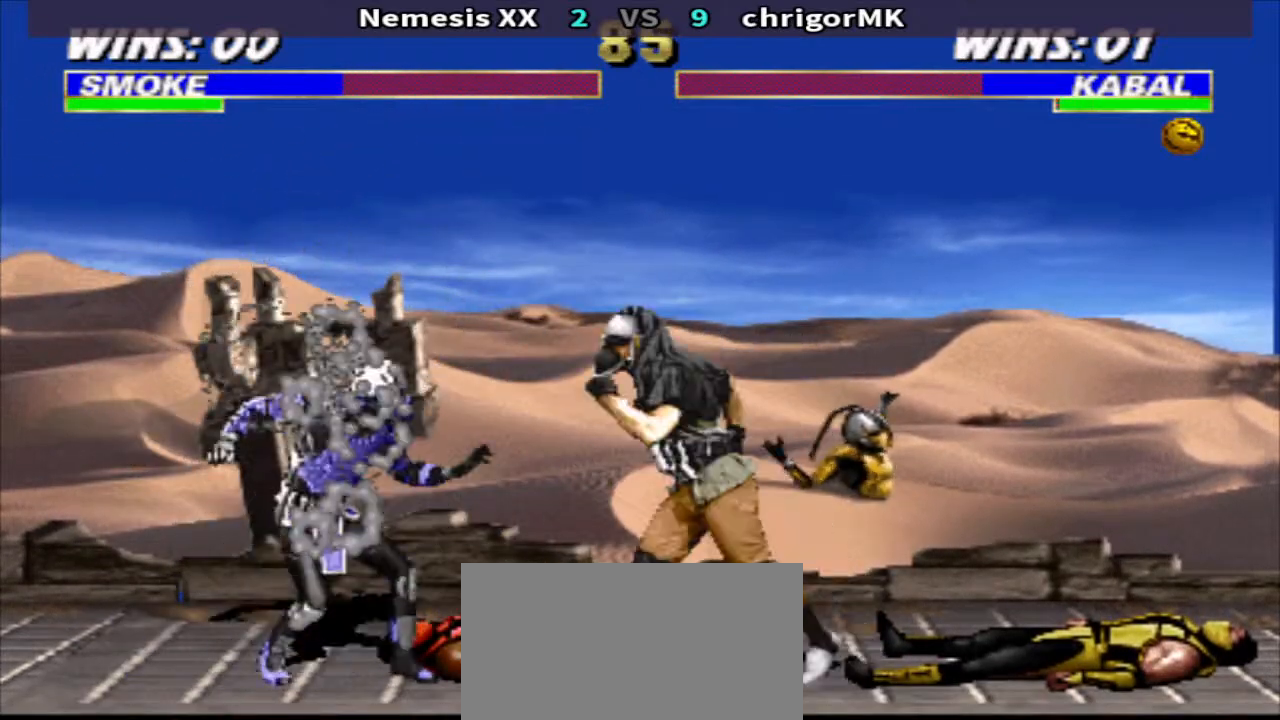
{"buttons": ["CROSS", "TRIANGLE", "R1", "DPAD_DOWN", "DPAD_RIGHT"], "events": [[67, "DPAD_DOWN", "down"], [67, "DPAD_LEFT", "up"], [67, "DPAD_RIGHT", "down"], [67, "TRIANGLE", "down"]]}
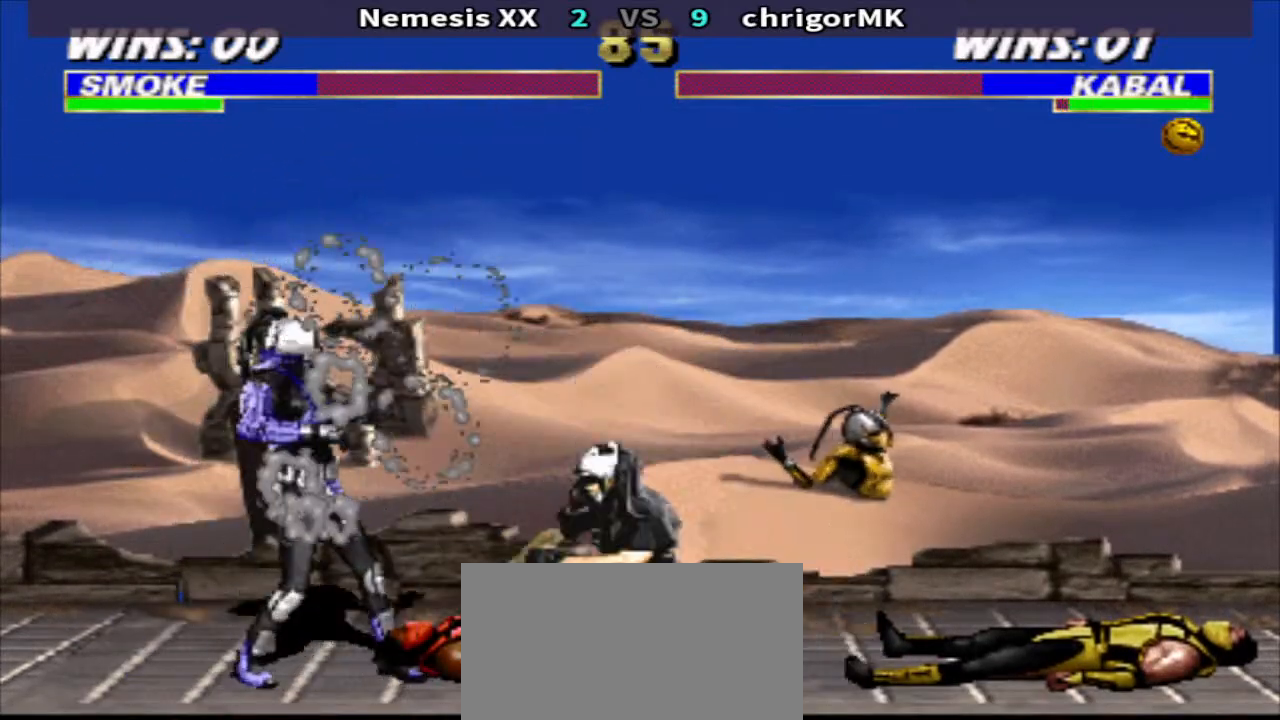
{"buttons": ["R1", "DPAD_LEFT"], "events": [[400, "DPAD_DOWN", "up"], [400, "DPAD_RIGHT", "up"], [433, "CROSS", "up"], [467, "DPAD_LEFT", "down"], [467, "TRIANGLE", "up"]]}
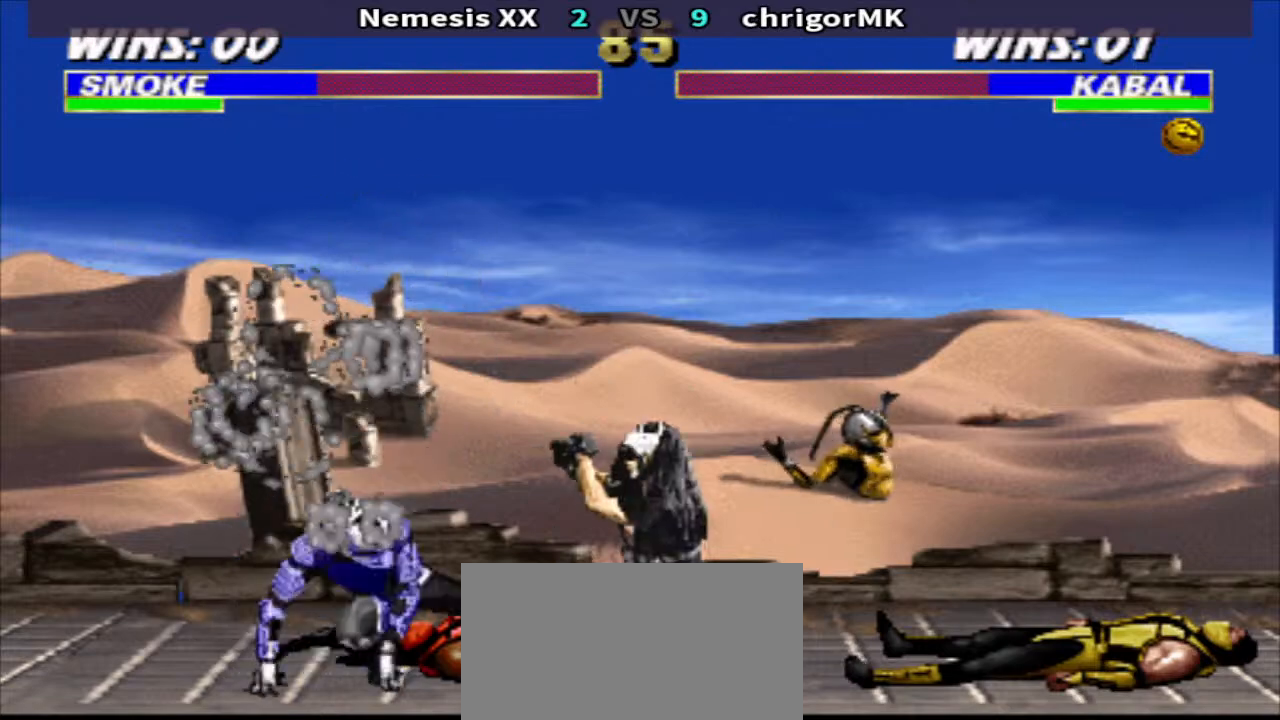
{"buttons": ["CROSS", "TRIANGLE", "R1", "DPAD_DOWN", "DPAD_RIGHT"], "events": [[100, "CROSS", "down"], [200, "TRIANGLE", "down"], [333, "DPAD_DOWN", "down"], [333, "DPAD_LEFT", "up"], [333, "DPAD_RIGHT", "down"]]}
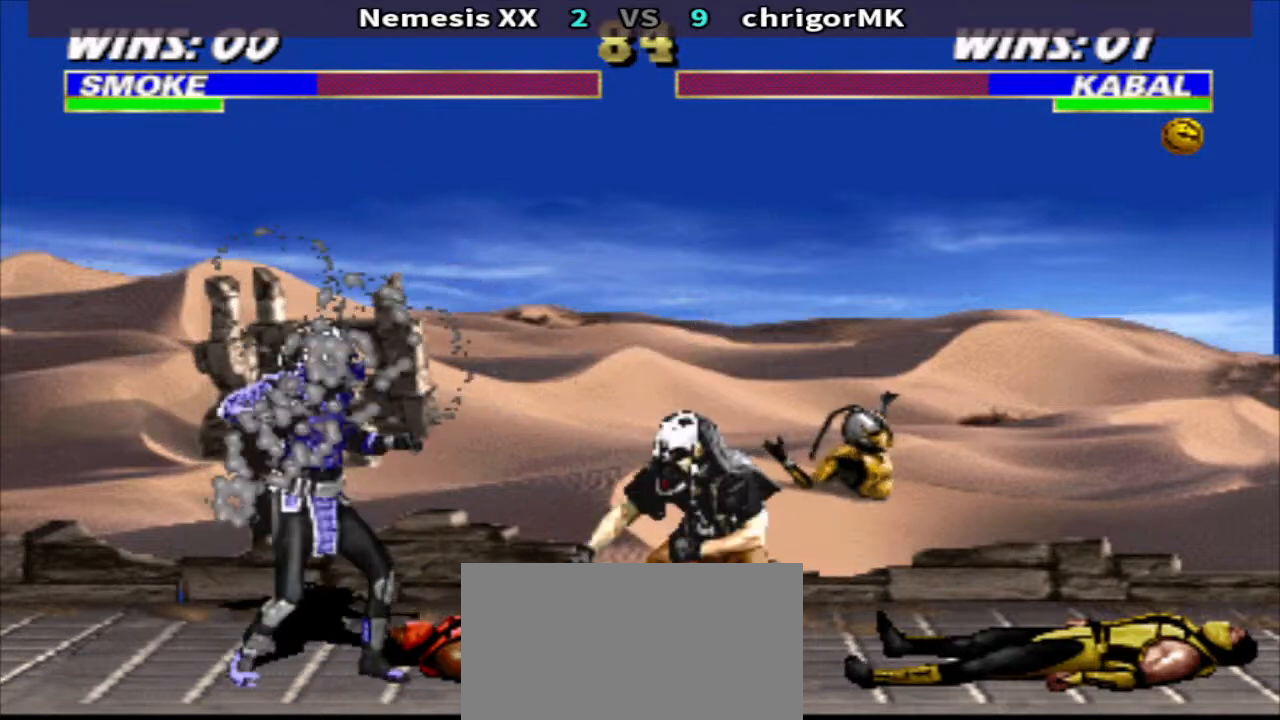
{"buttons": ["R1", "DPAD_RIGHT"], "events": [[167, "CROSS", "up"], [167, "DPAD_DOWN", "up"], [233, "TRIANGLE", "up"]]}
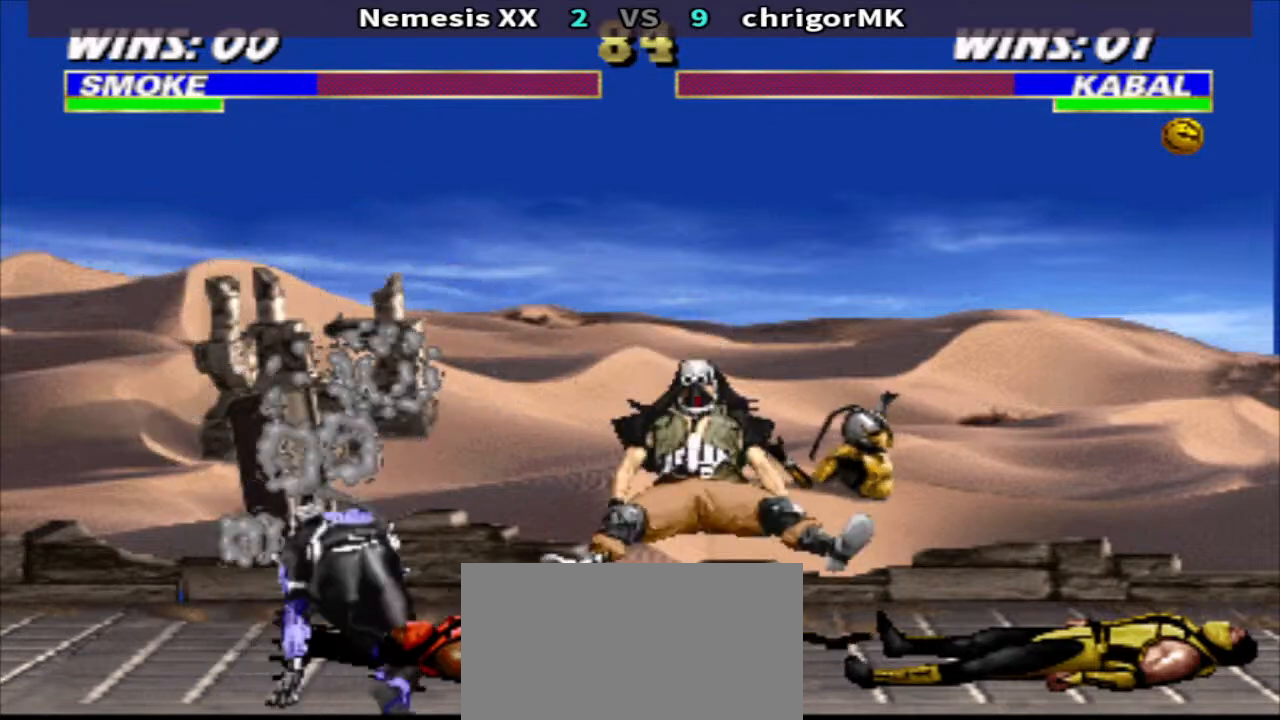
{"buttons": ["CIRCLE", "R1"], "events": [[33, "DPAD_RIGHT", "up"], [267, "DPAD_LEFT", "down"], [300, "DPAD_UP", "down"], [333, "CIRCLE", "down"], [500, "DPAD_LEFT", "up"], [500, "DPAD_UP", "up"]]}
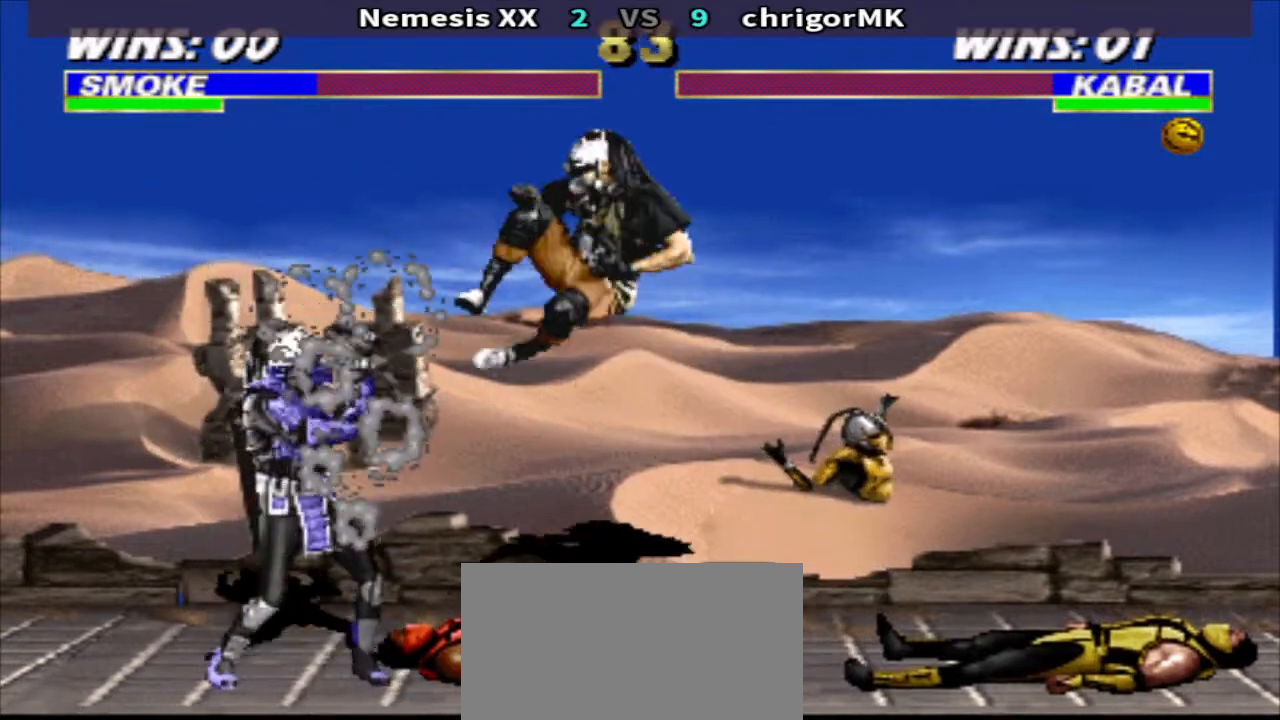
{"buttons": ["DPAD_RIGHT"], "events": [[67, "CIRCLE", "up"], [133, "R1", "up"], [400, "DPAD_LEFT", "down"], [500, "DPAD_LEFT", "up"], [500, "DPAD_RIGHT", "down"]]}
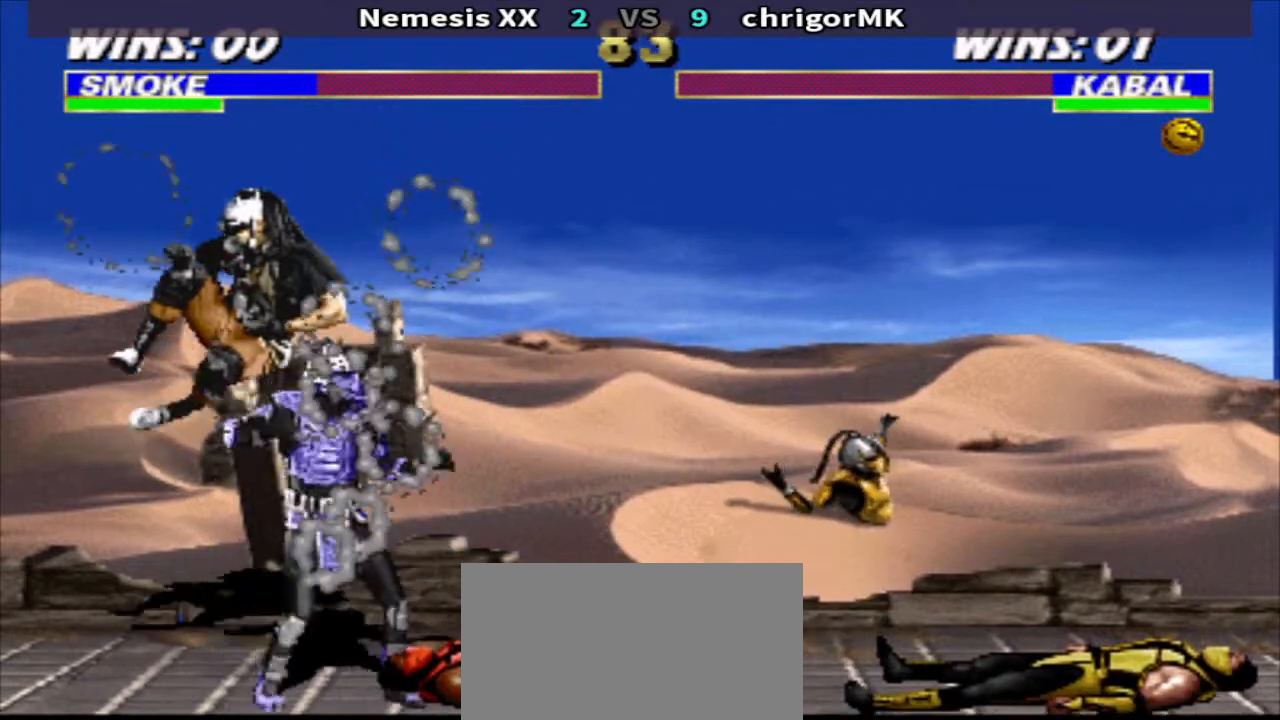
{"buttons": [], "events": [[67, "CIRCLE", "down"], [67, "DPAD_RIGHT", "up"], [100, "CIRCLE", "up"]]}
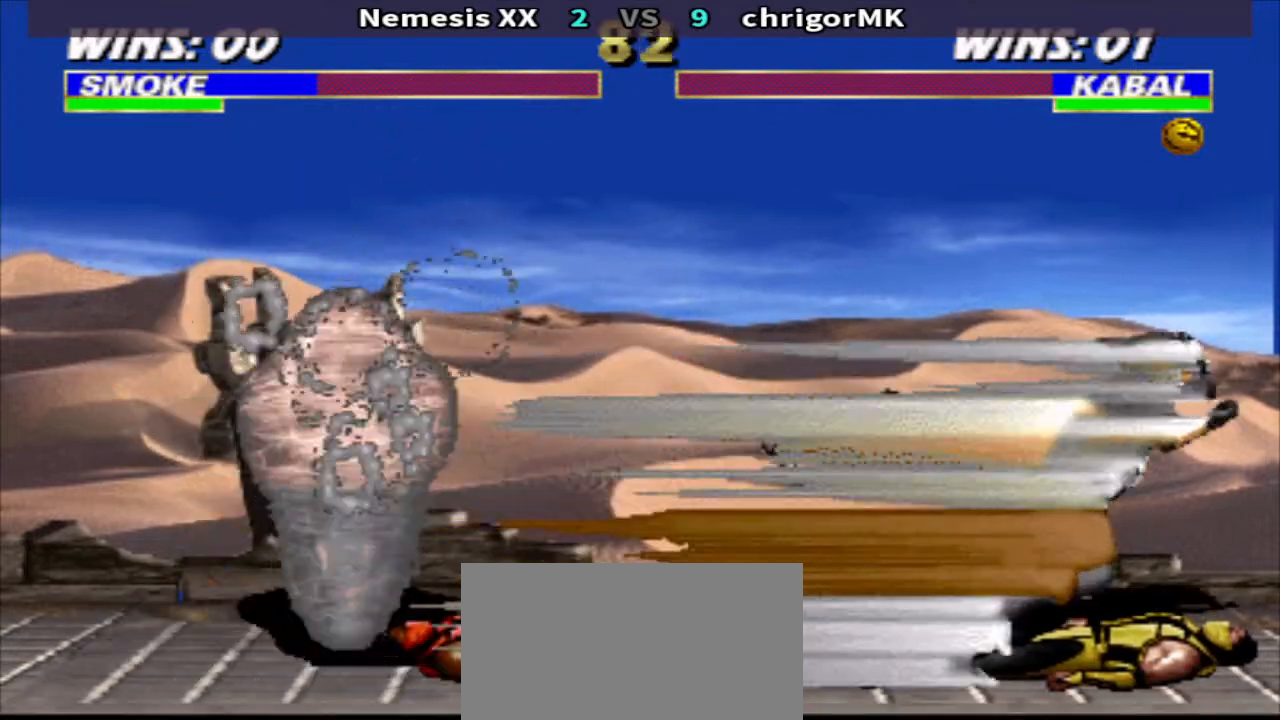
{"buttons": ["R1", "DPAD_LEFT"], "events": [[67, "R1", "down"], [133, "DPAD_LEFT", "down"]]}
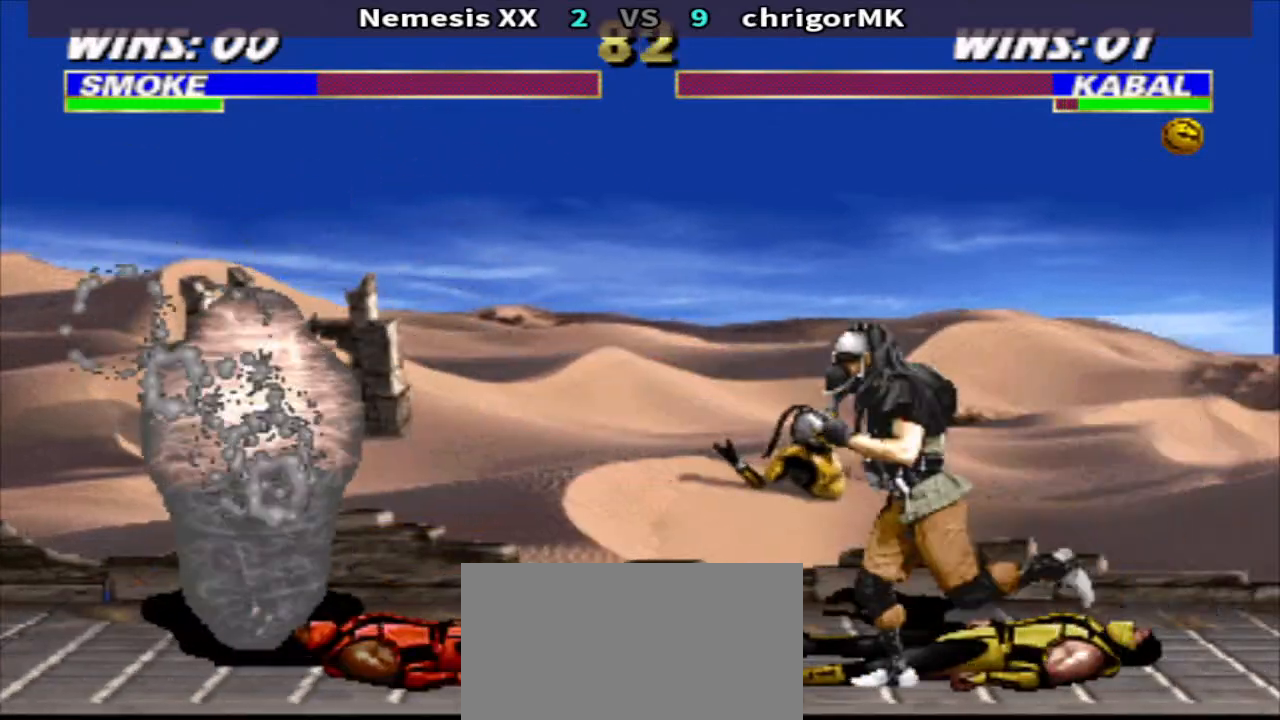
{"buttons": ["SQUARE"], "events": [[33, "DPAD_UP", "down"], [33, "R1", "up"], [133, "DPAD_LEFT", "up"], [133, "DPAD_UP", "up"], [433, "SQUARE", "down"]]}
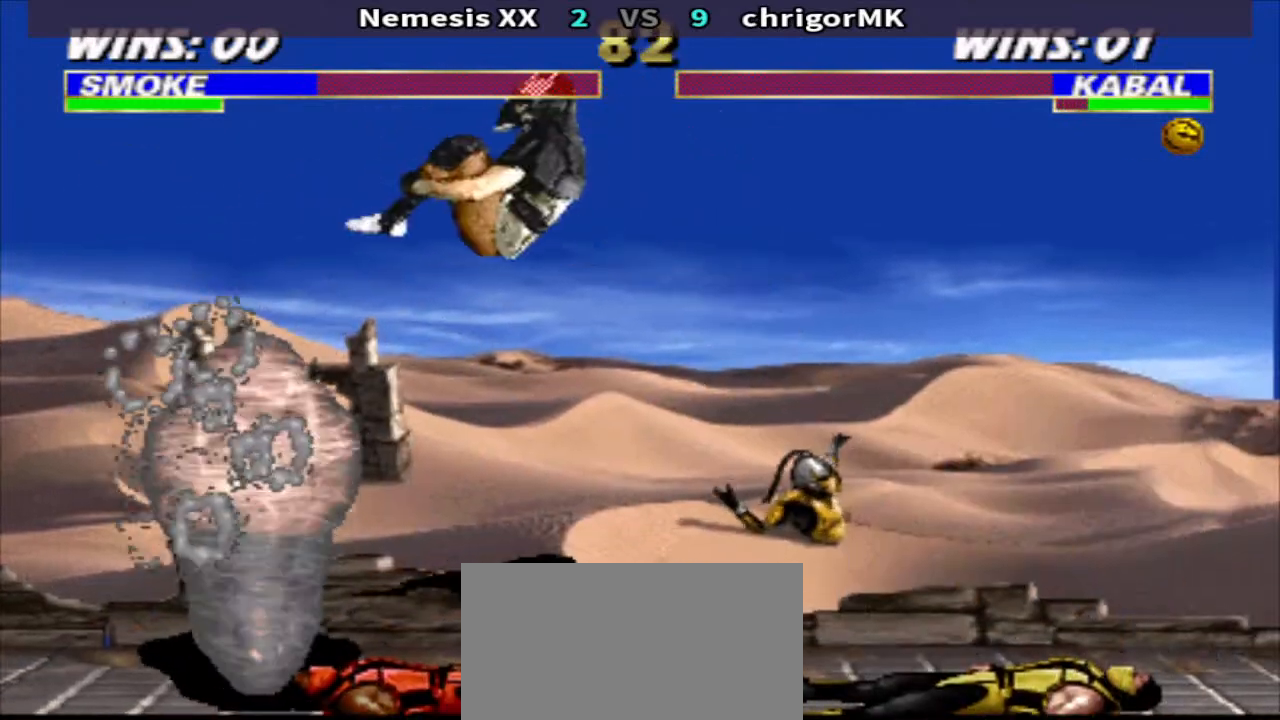
{"buttons": ["CIRCLE"], "events": [[33, "SQUARE", "up"], [133, "R2", "down"], [300, "CIRCLE", "down"], [300, "R2", "up"], [400, "CIRCLE", "up"], [400, "R2", "down"], [500, "CIRCLE", "down"], [500, "R2", "up"]]}
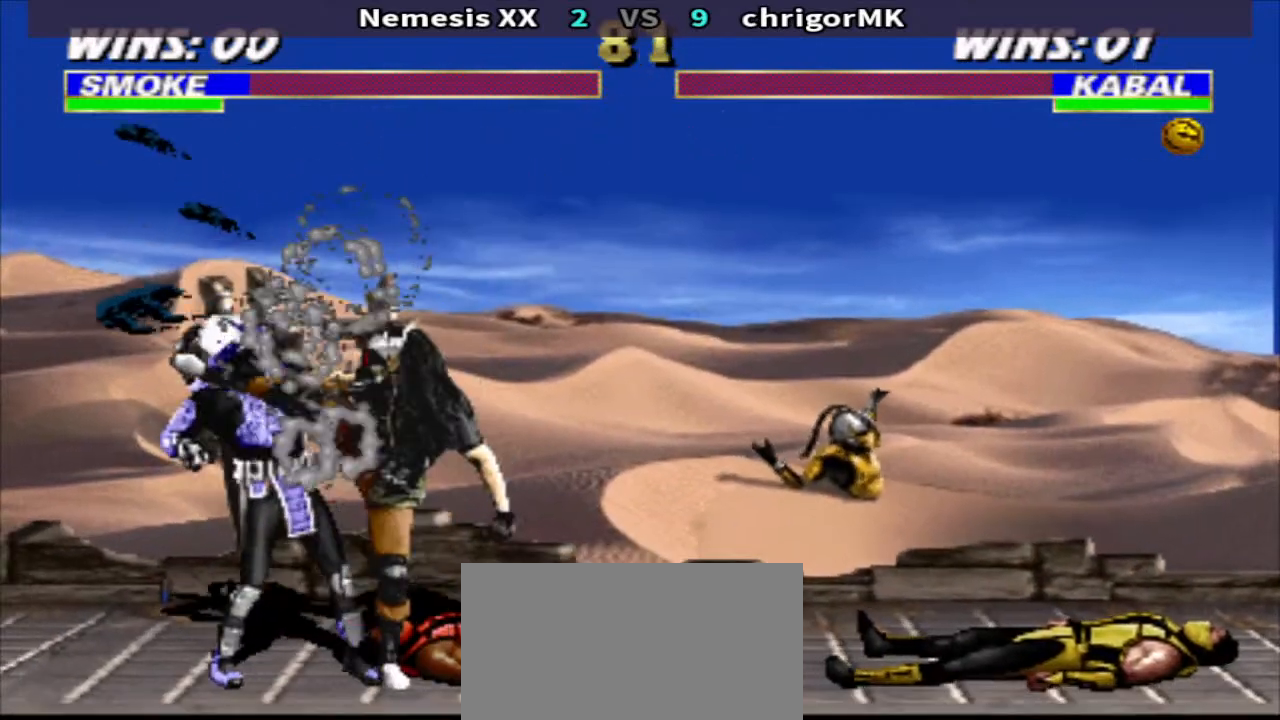
{"buttons": ["CIRCLE", "DPAD_RIGHT"], "events": [[100, "CIRCLE", "up"], [100, "R2", "down"], [233, "CIRCLE", "down"], [233, "R2", "up"], [333, "CIRCLE", "up"], [333, "DPAD_RIGHT", "down"], [333, "R2", "down"], [433, "CIRCLE", "down"], [433, "R2", "up"]]}
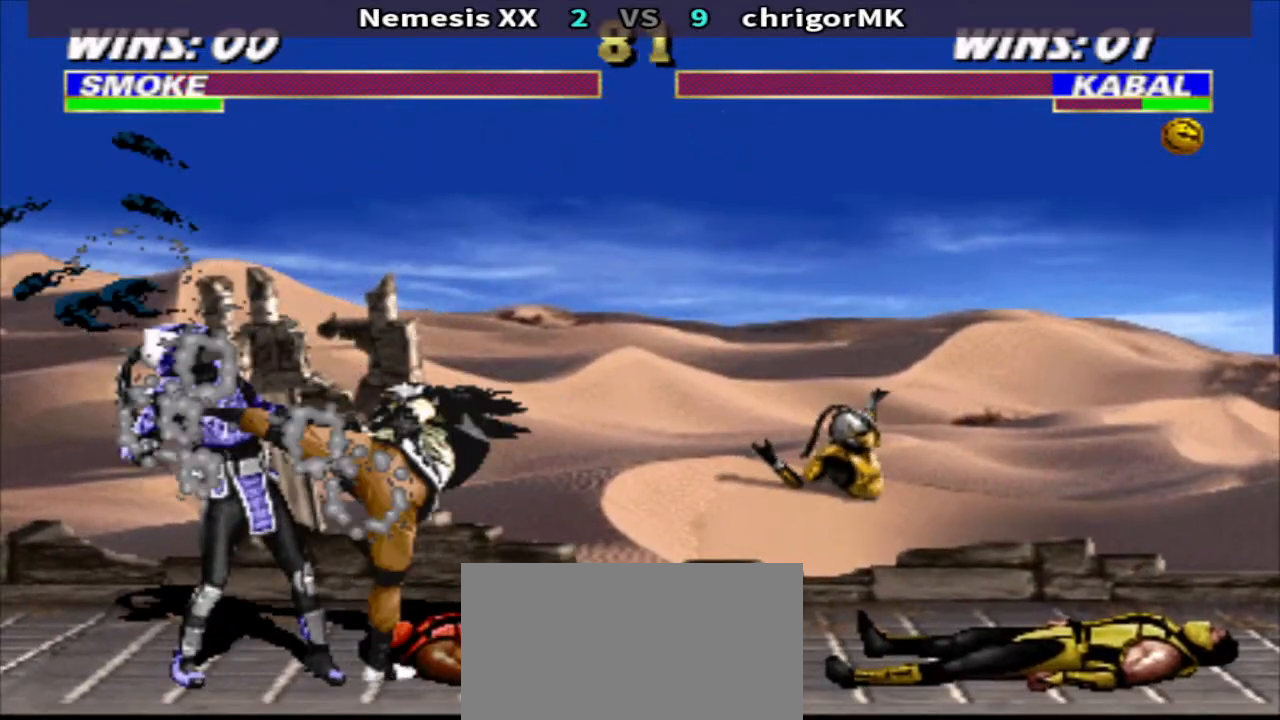
{"buttons": ["DPAD_LEFT"], "events": [[33, "R2", "down"], [100, "CIRCLE", "up"], [167, "DPAD_RIGHT", "up"], [167, "R2", "up"], [400, "DPAD_LEFT", "down"]]}
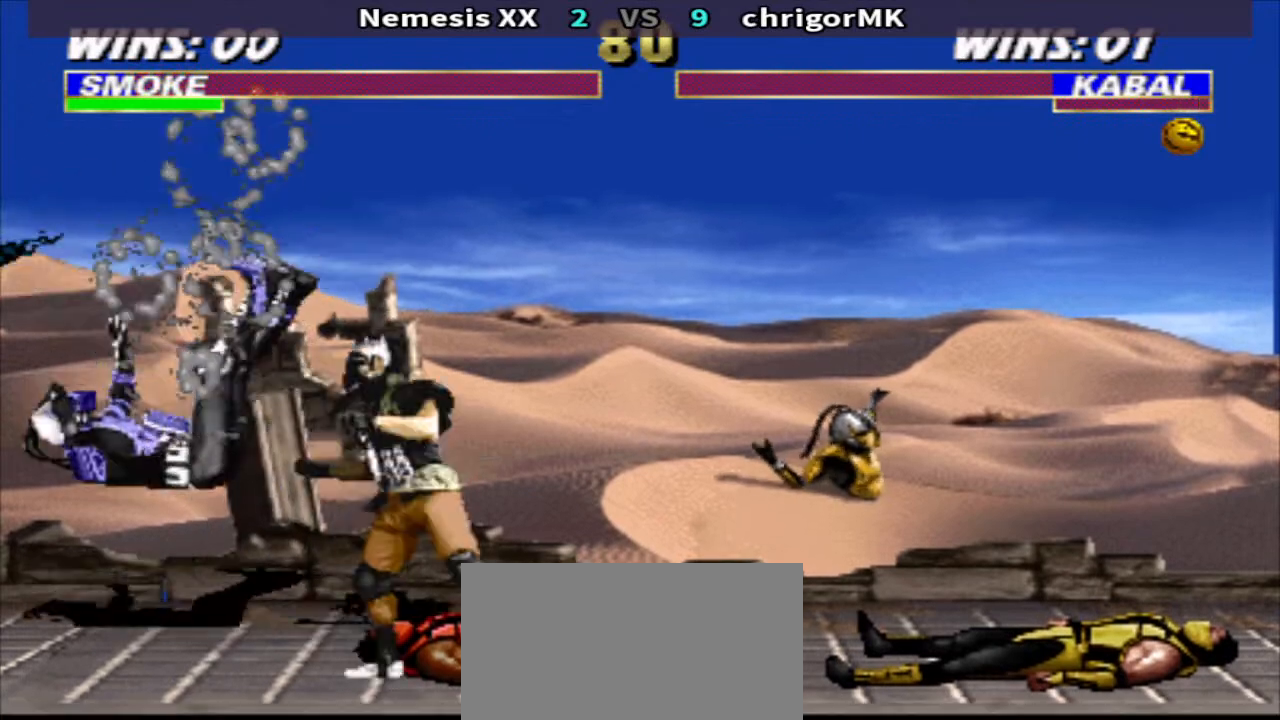
{"buttons": ["TRIANGLE", "DPAD_LEFT"], "events": [[167, "CROSS", "down"], [233, "CROSS", "up"], [333, "CROSS", "down"], [400, "TRIANGLE", "down"], [467, "CROSS", "up"]]}
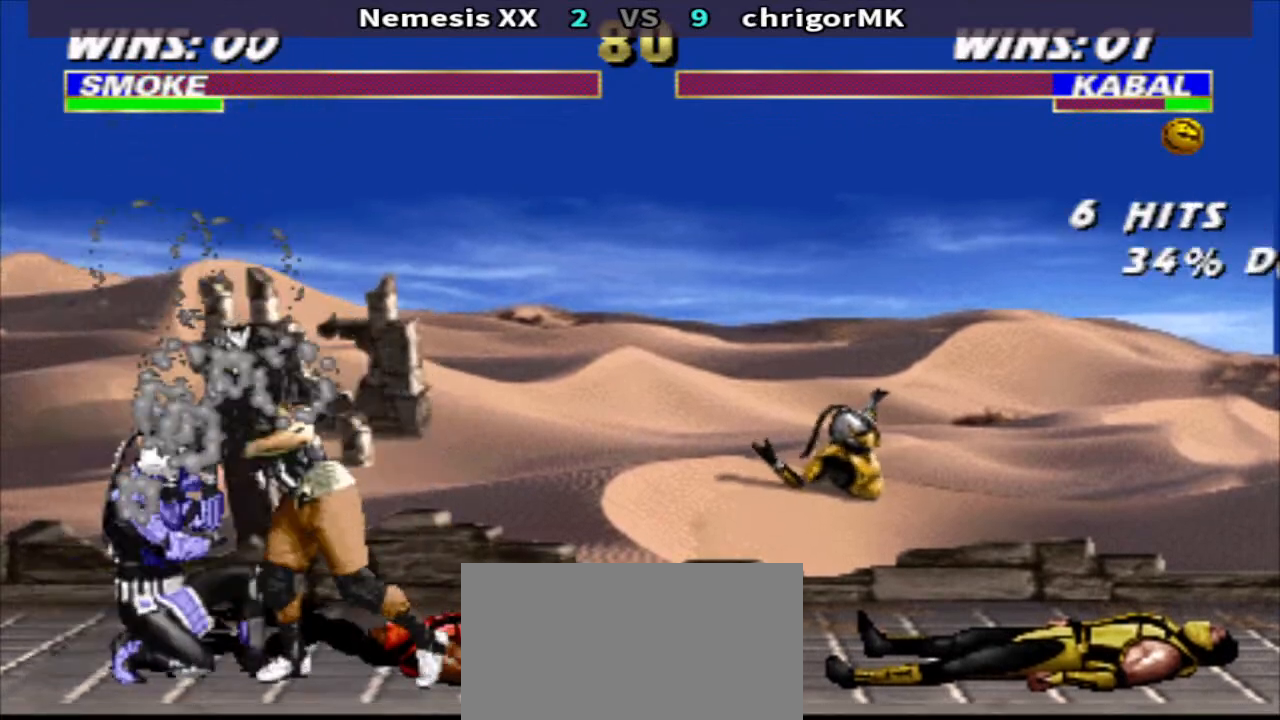
{"buttons": ["DPAD_LEFT"], "events": [[33, "TRIANGLE", "up"], [167, "CROSS", "down"], [233, "CROSS", "up"], [333, "CROSS", "down"], [400, "TRIANGLE", "down"], [467, "CROSS", "up"], [467, "TRIANGLE", "up"]]}
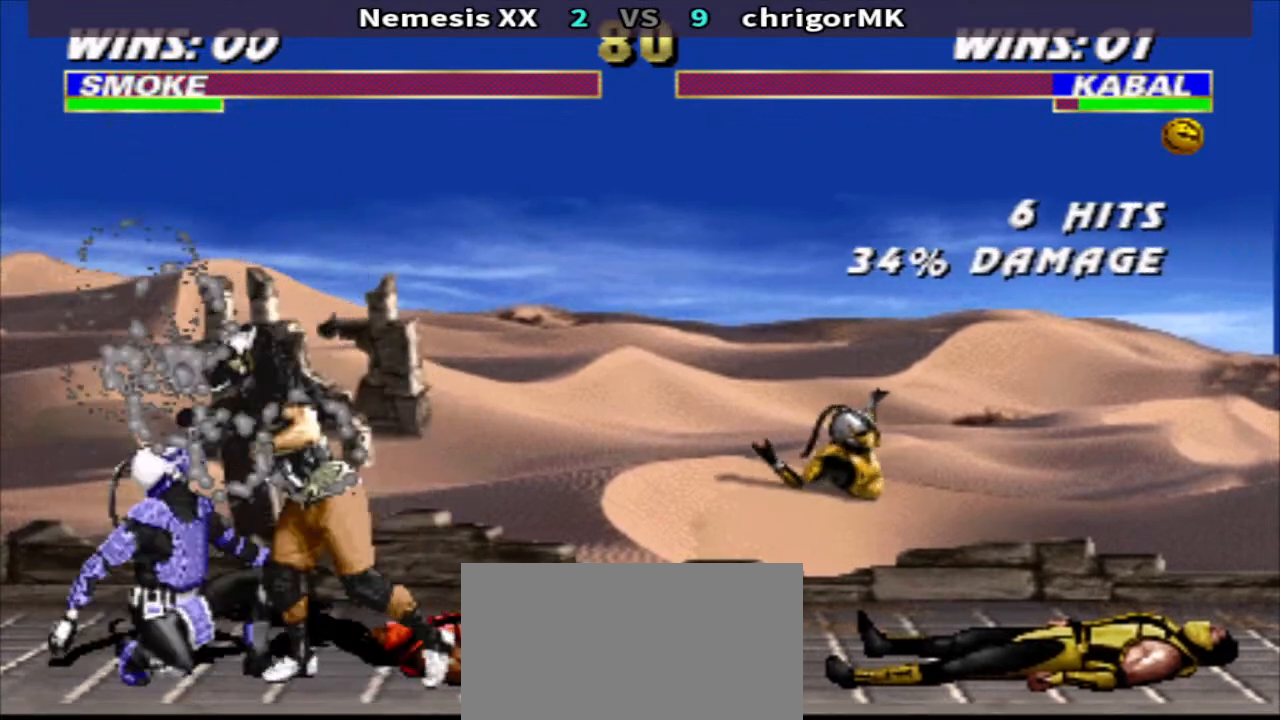
{"buttons": ["DPAD_LEFT"], "events": [[167, "CROSS", "down"], [233, "CROSS", "up"], [300, "CROSS", "down"], [367, "TRIANGLE", "down"], [433, "CROSS", "up"], [500, "TRIANGLE", "up"]]}
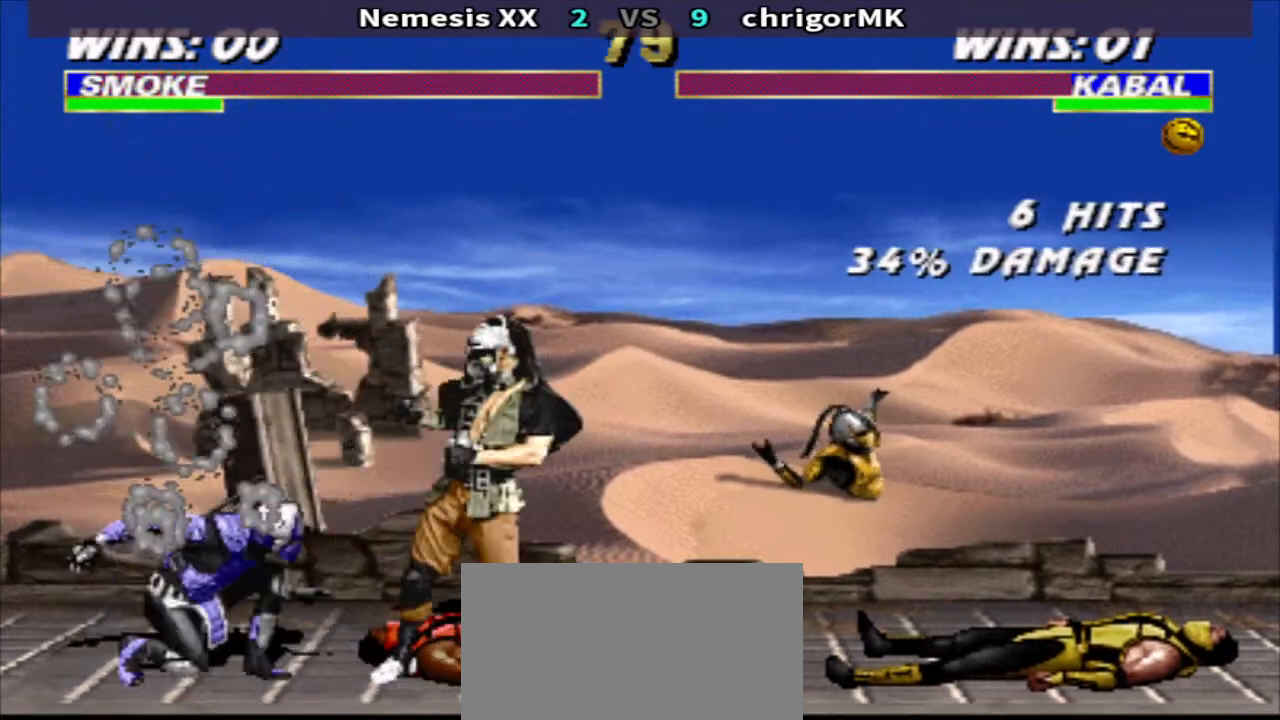
{"buttons": ["CIRCLE", "DPAD_RIGHT"], "events": [[67, "DPAD_LEFT", "up"], [67, "DPAD_RIGHT", "down"], [167, "CIRCLE", "down"], [233, "CIRCLE", "up"], [333, "CIRCLE", "down"], [433, "CIRCLE", "up"], [500, "CIRCLE", "down"]]}
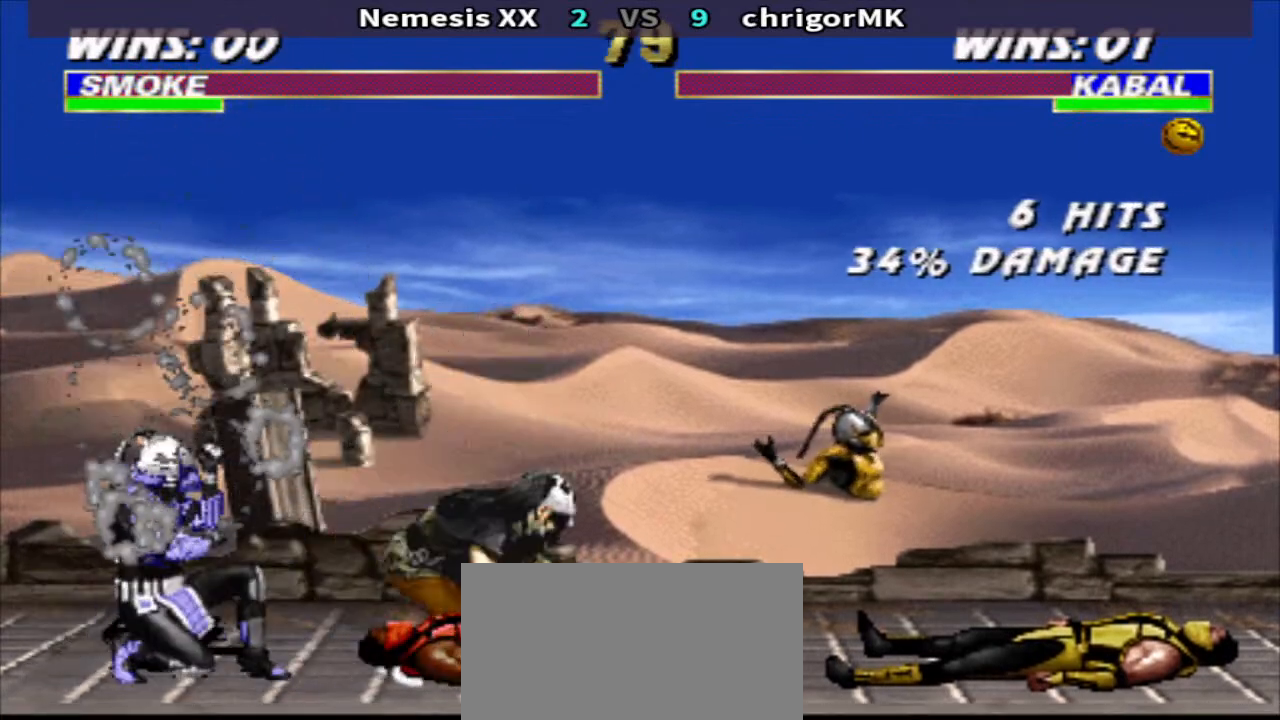
{"buttons": [], "events": [[100, "CIRCLE", "up"], [300, "DPAD_RIGHT", "up"]]}
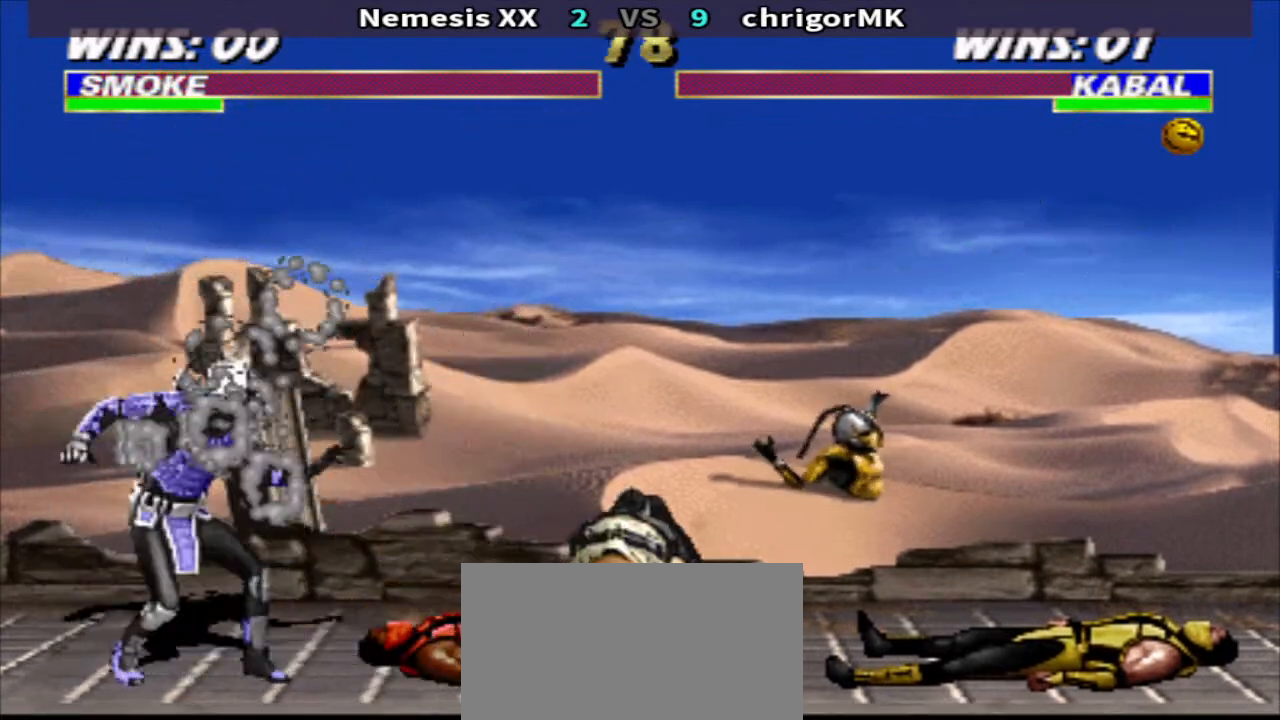
{"buttons": ["CIRCLE", "DPAD_DOWN", "DPAD_RIGHT"], "events": [[100, "DPAD_DOWN", "down"], [367, "DPAD_RIGHT", "down"], [433, "CIRCLE", "down"]]}
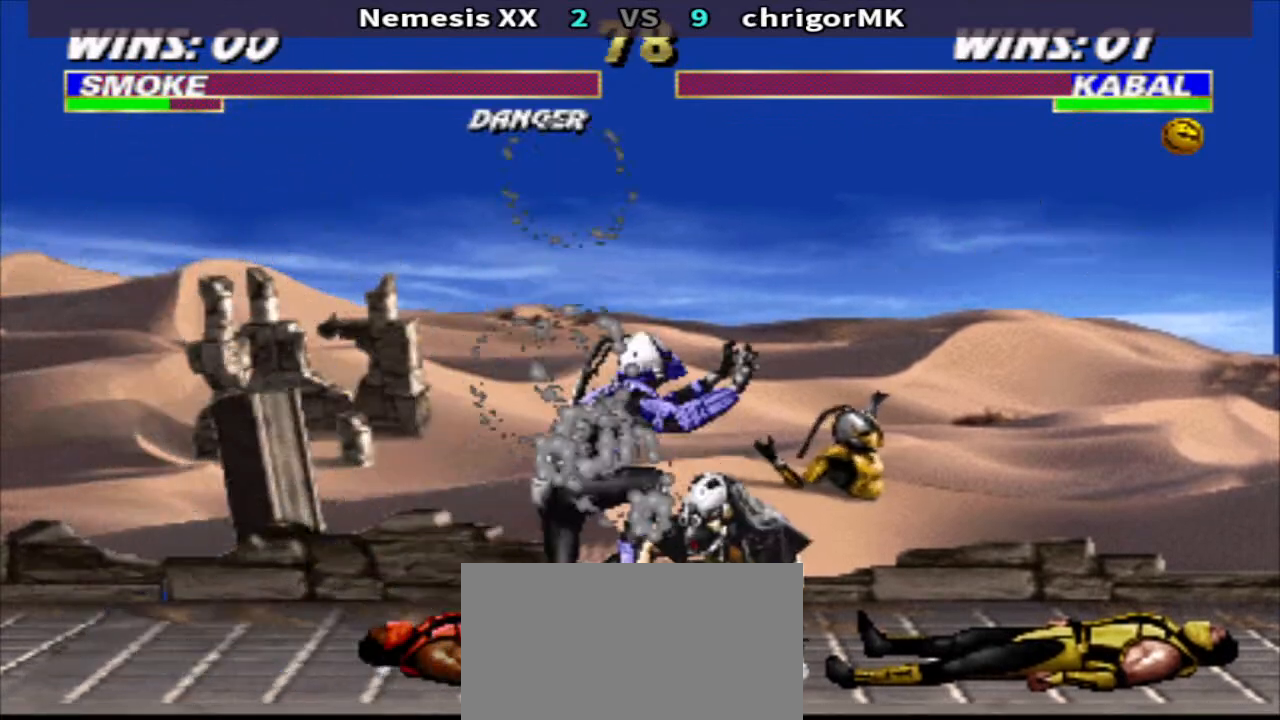
{"buttons": ["DPAD_DOWN", "DPAD_LEFT"], "events": [[33, "CIRCLE", "up"], [333, "DPAD_RIGHT", "up"], [400, "DPAD_LEFT", "down"]]}
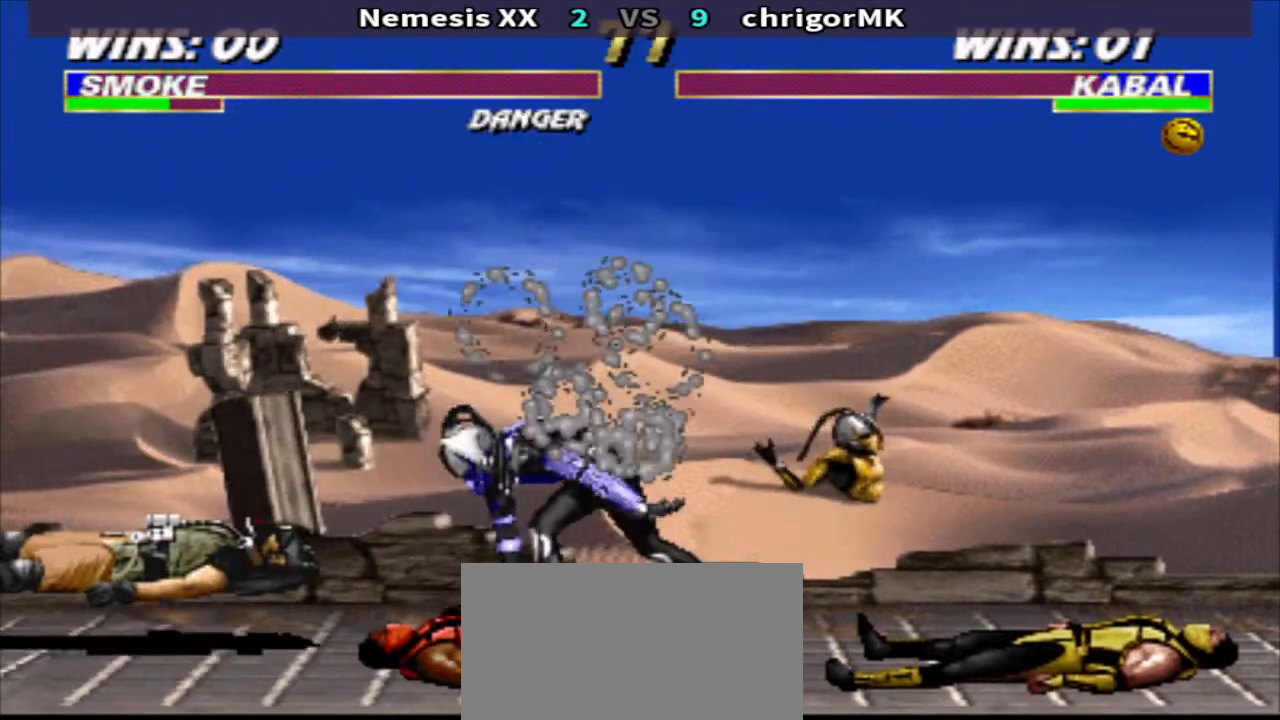
{"buttons": ["CIRCLE", "DPAD_DOWN", "DPAD_LEFT"], "events": [[433, "CIRCLE", "down"]]}
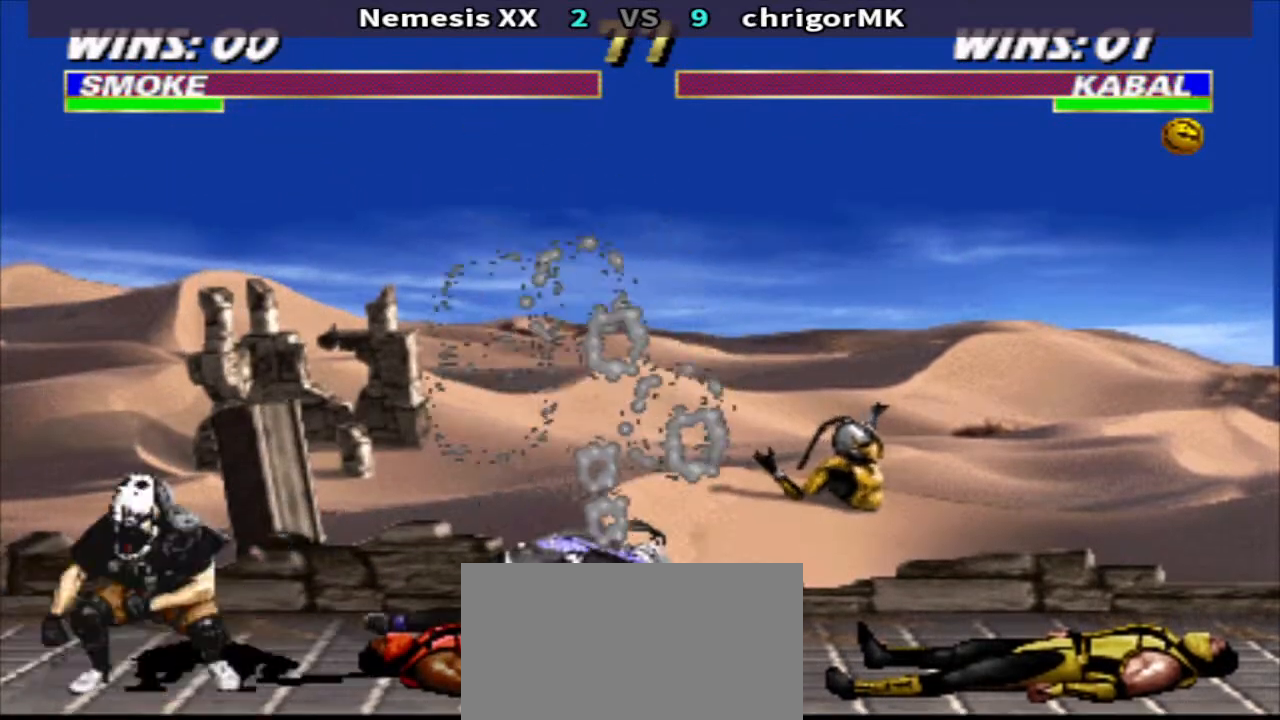
{"buttons": [], "events": [[33, "CIRCLE", "up"], [500, "DPAD_DOWN", "up"], [500, "DPAD_LEFT", "up"]]}
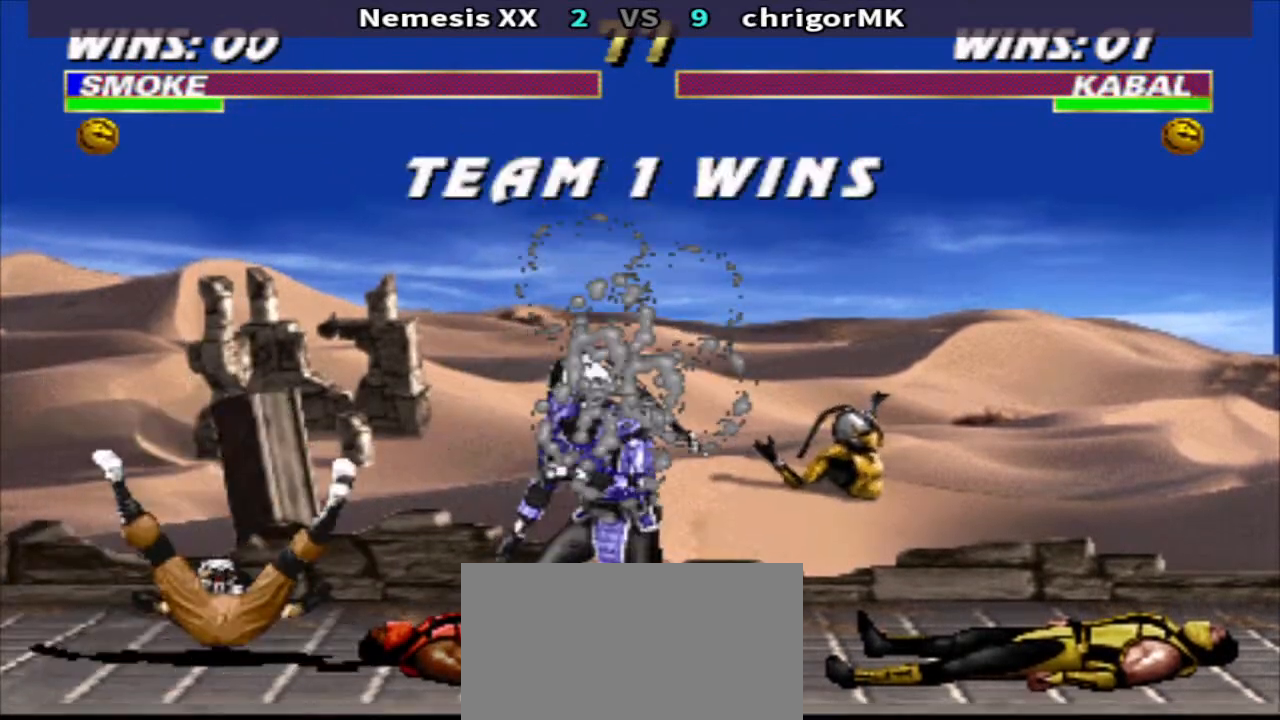
{"buttons": [], "events": []}
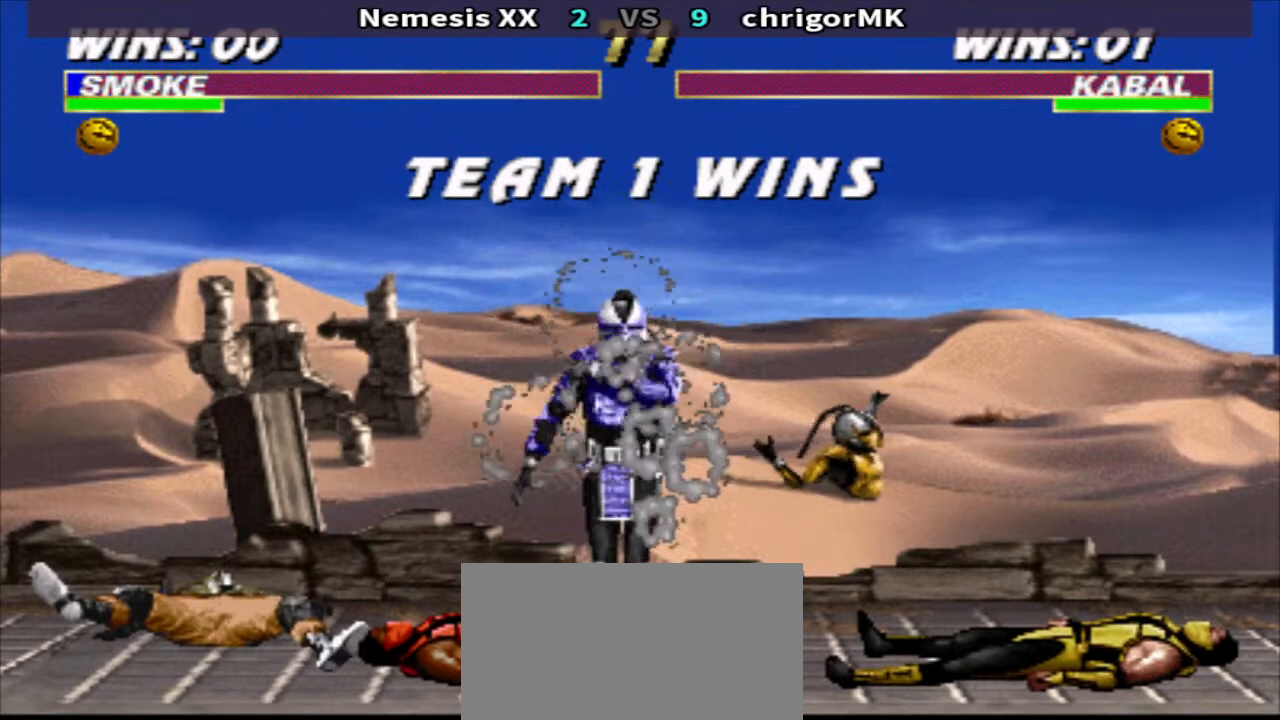
{"buttons": [], "events": []}
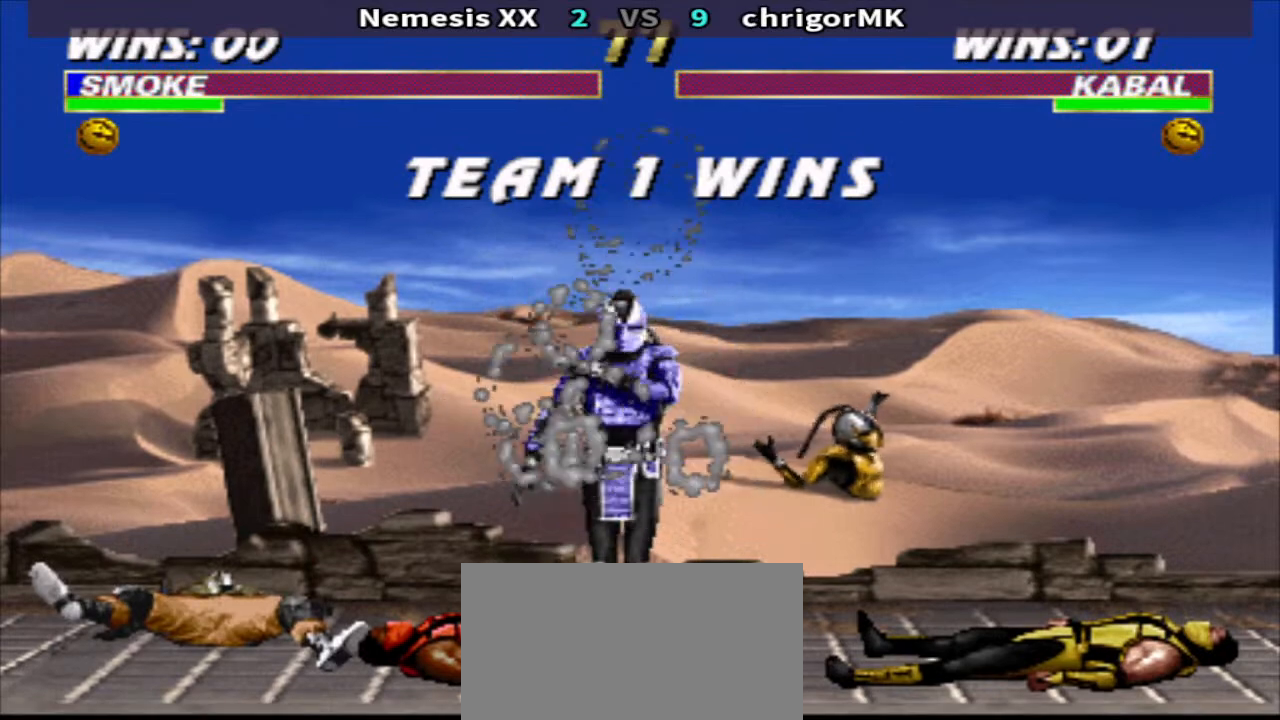
{"buttons": [], "events": []}
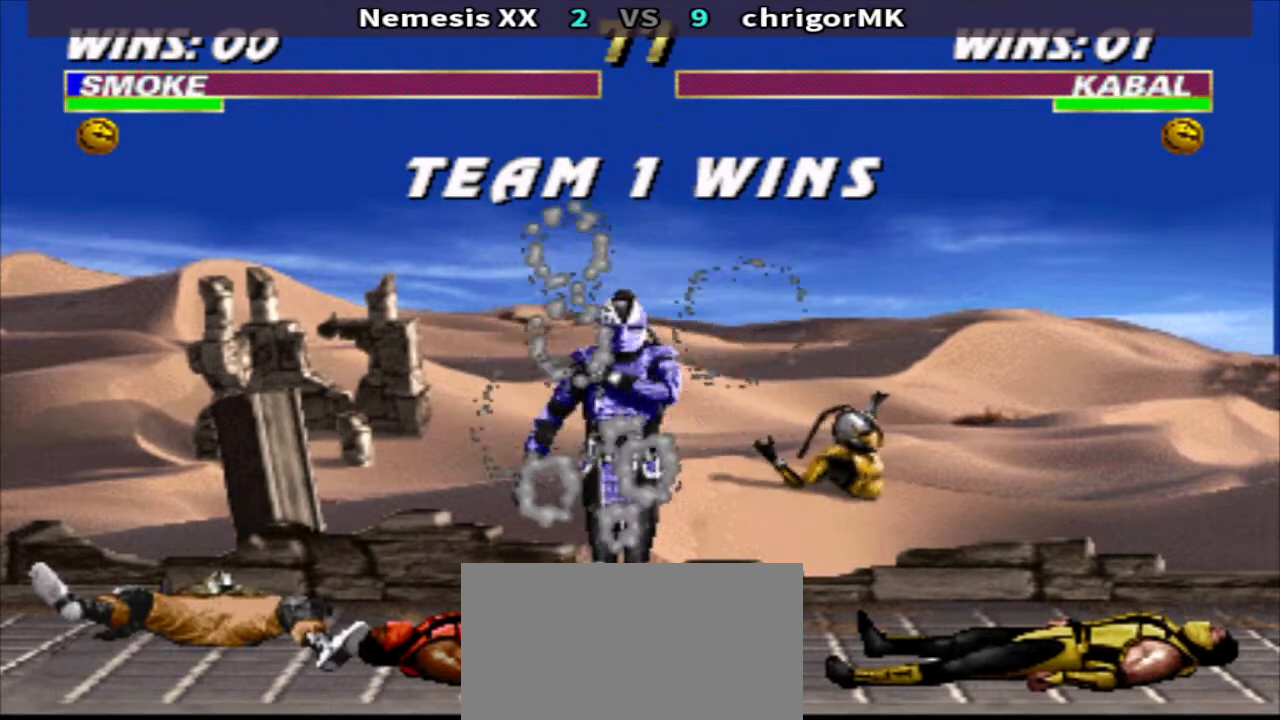
{"buttons": [], "events": []}
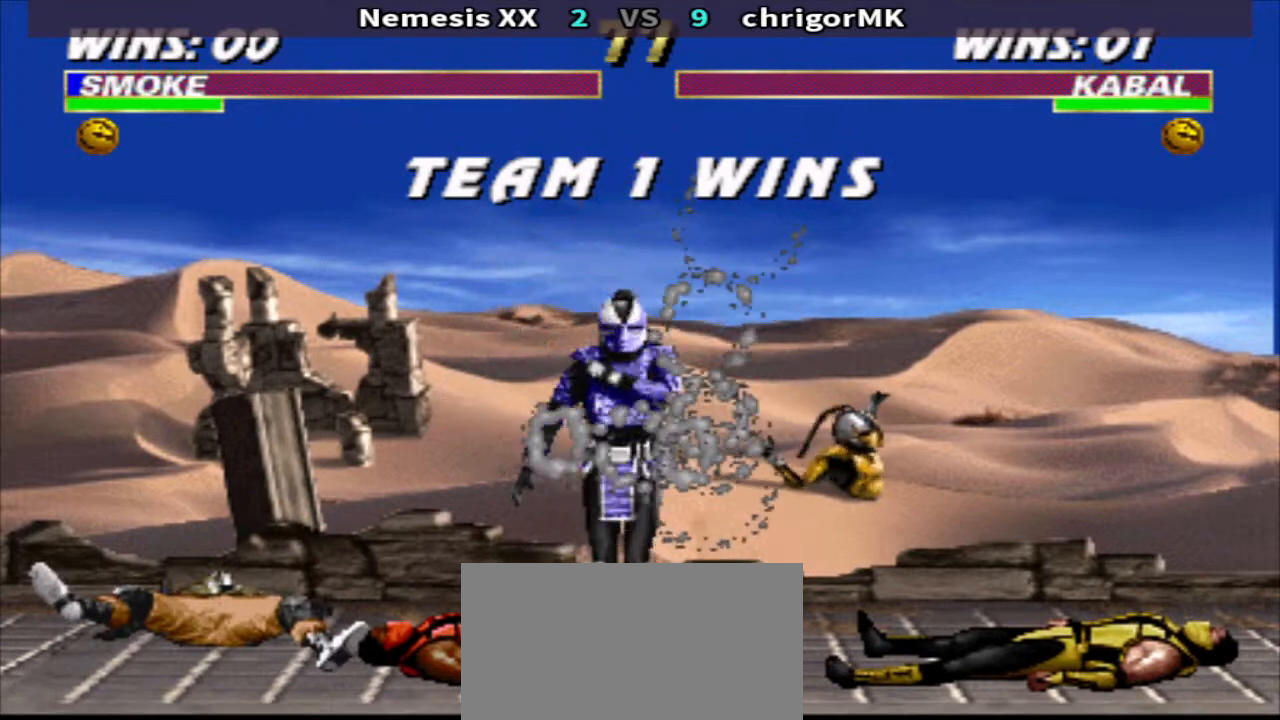
{"buttons": [], "events": []}